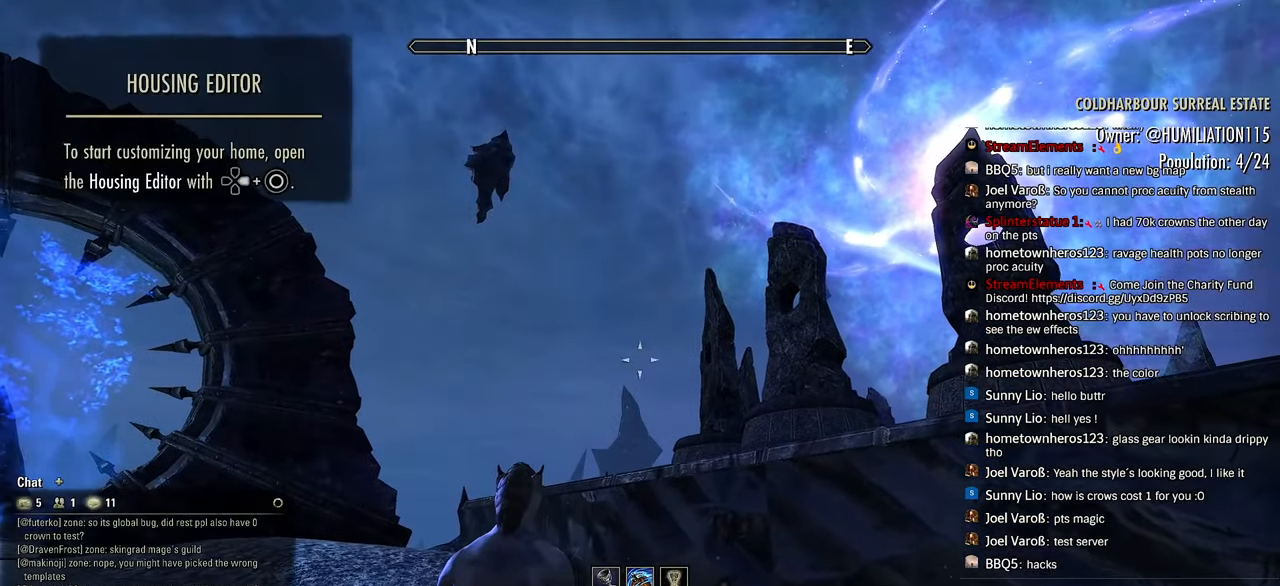
Gameplay with a controller (PlayStation layout); each line is a JSON object with the inputs held at the frame after it. "events" lists button and stick changes between this image and that frame as [ms after this image, input, new state], when the widget could be followed in between.
{"buttons": ["DPAD_DOWN"], "left_stick": "center", "right_stick": "up-left", "events": []}
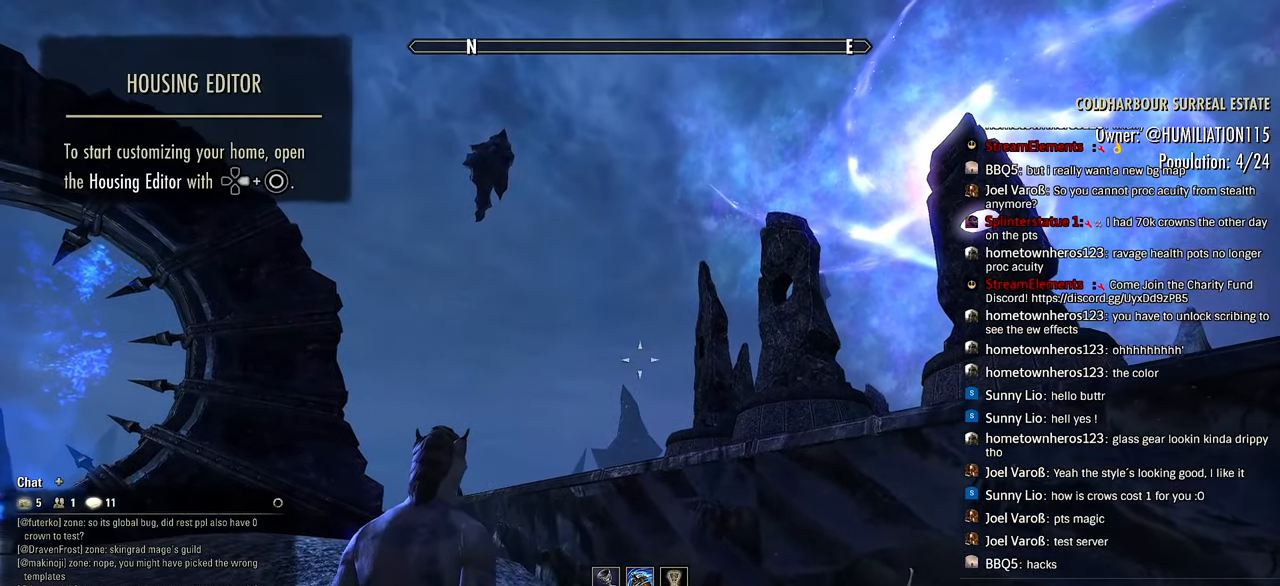
{"buttons": ["DPAD_DOWN"], "left_stick": "center", "right_stick": "left", "events": [[67, "right_stick", "up"], [467, "right_stick", "left"]]}
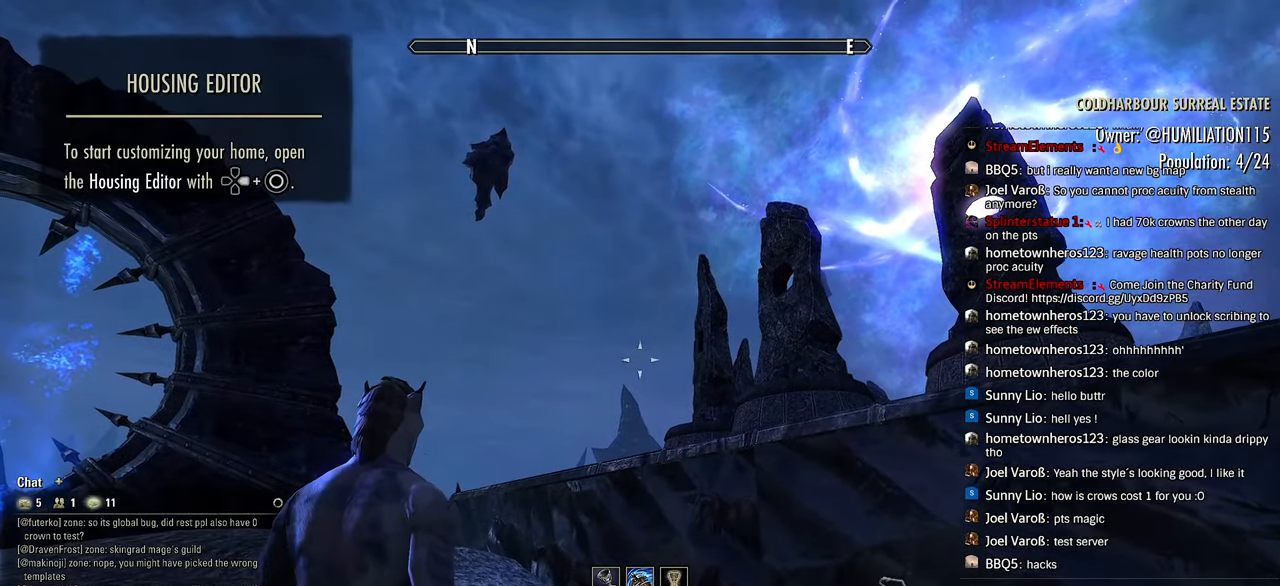
{"buttons": ["DPAD_DOWN"], "left_stick": "center", "right_stick": "center", "events": [[17, "DPAD_DOWN", "up"], [283, "right_stick", "center"], [300, "DPAD_DOWN", "down"]]}
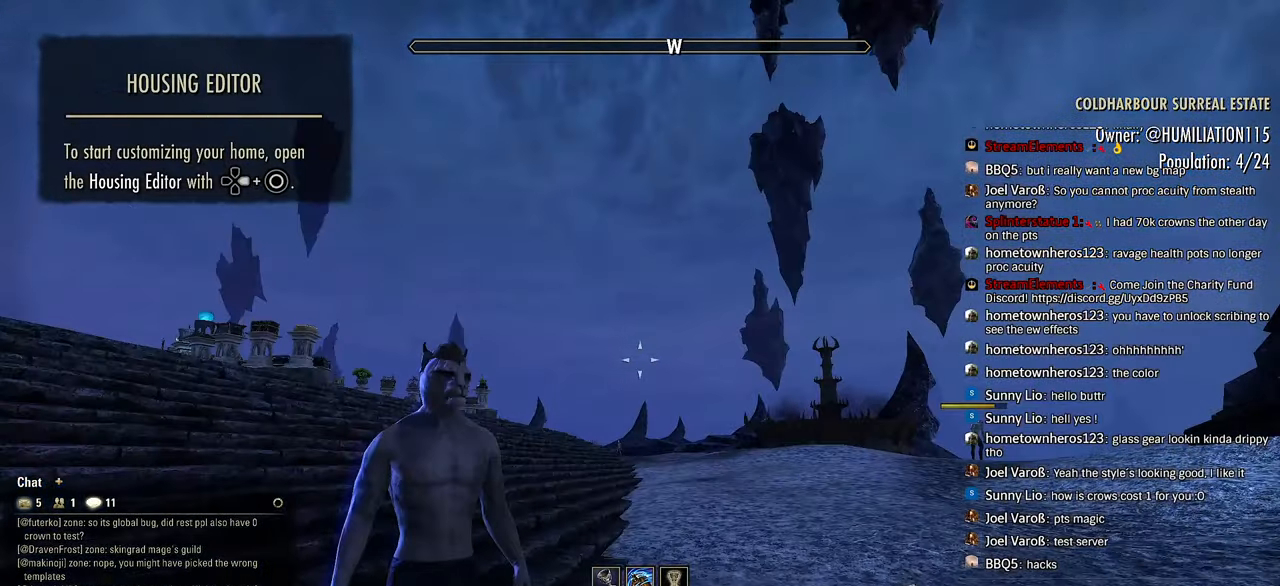
{"buttons": ["DPAD_DOWN"], "left_stick": "center", "right_stick": "center", "events": [[33, "right_stick", "up"], [350, "right_stick", "center"], [367, "DPAD_DOWN", "up"], [483, "DPAD_DOWN", "down"]]}
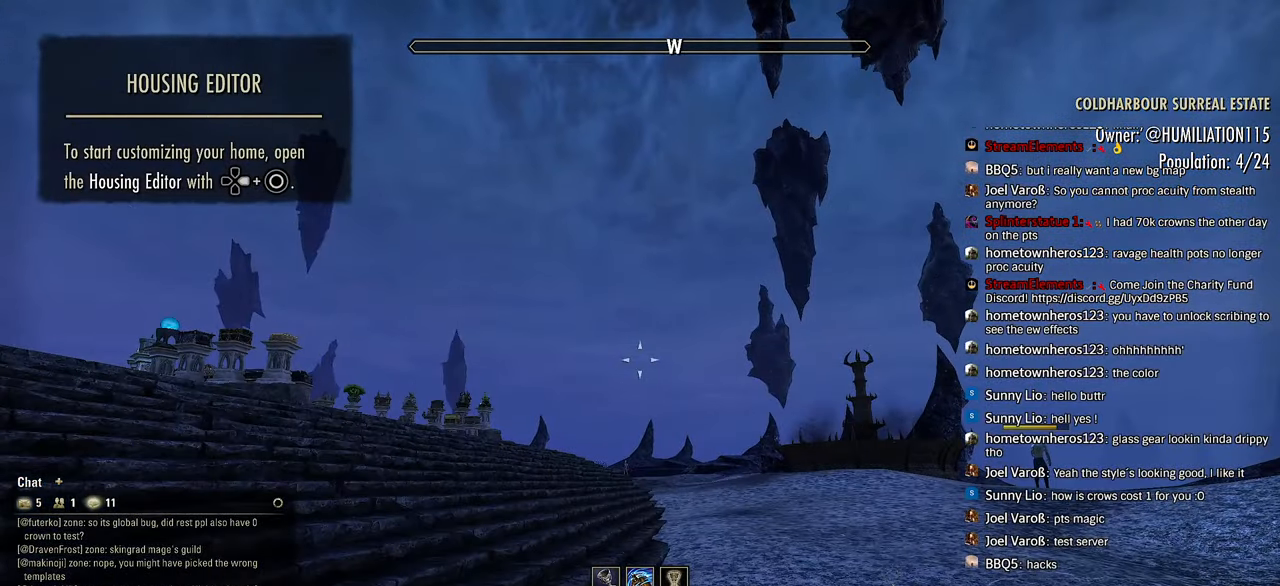
{"buttons": [], "left_stick": "center", "right_stick": "down-right", "events": [[50, "right_stick", "down-left"], [83, "DPAD_DOWN", "up"], [183, "right_stick", "center"], [483, "right_stick", "down-right"]]}
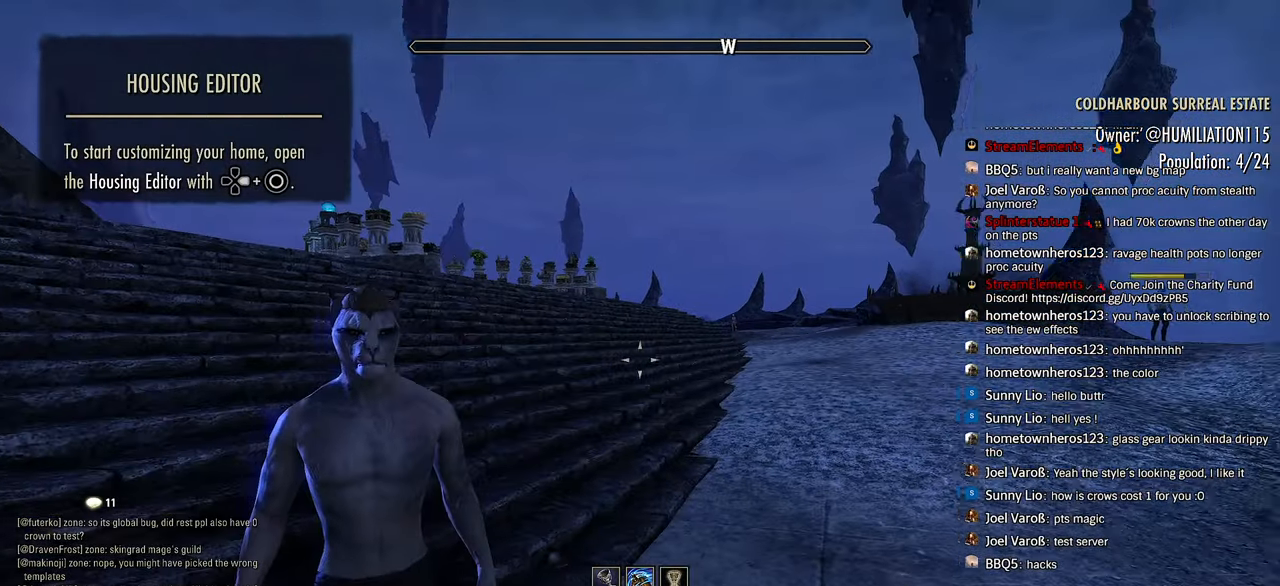
{"buttons": [], "left_stick": "center", "right_stick": "center", "events": [[133, "right_stick", "center"]]}
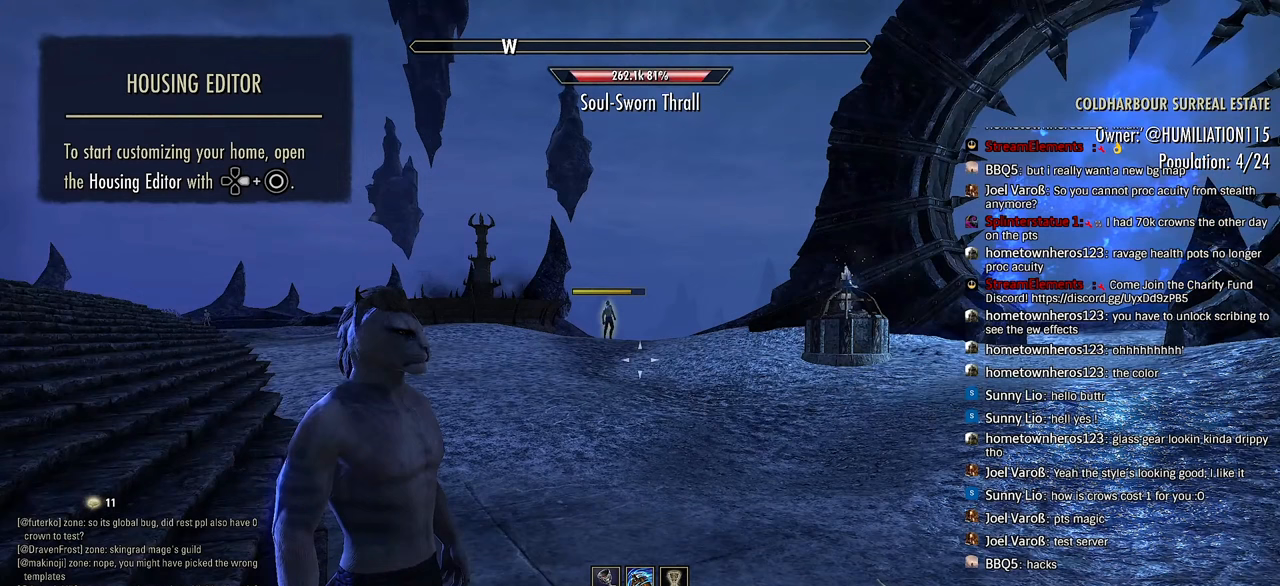
{"buttons": [], "left_stick": "center", "right_stick": "center", "events": []}
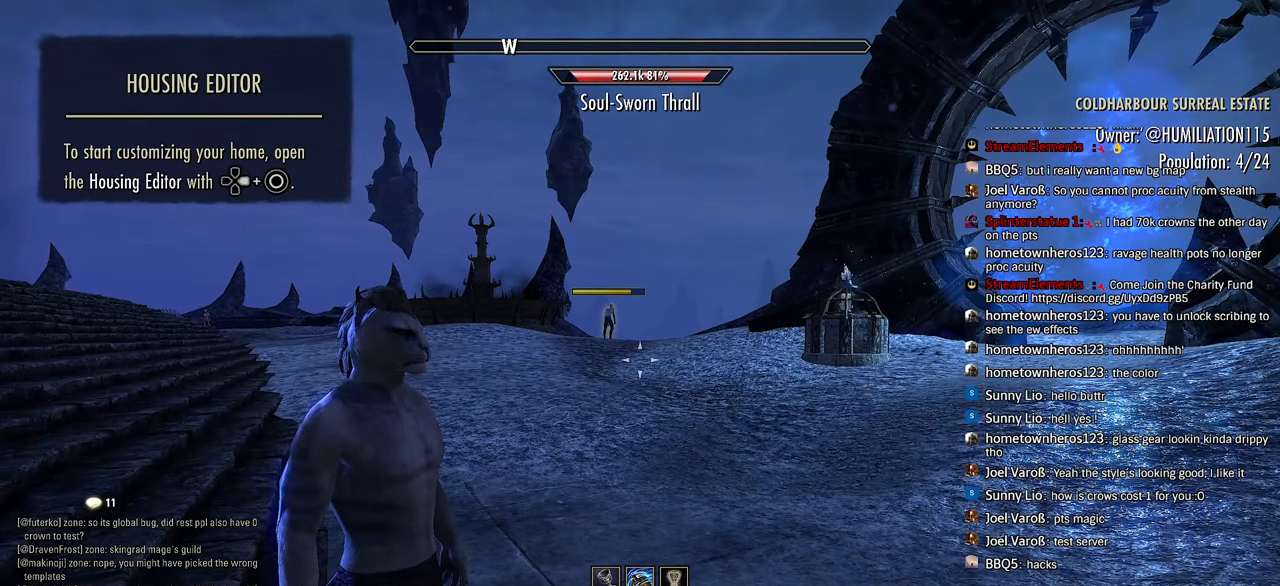
{"buttons": [], "left_stick": "center", "right_stick": "center", "events": []}
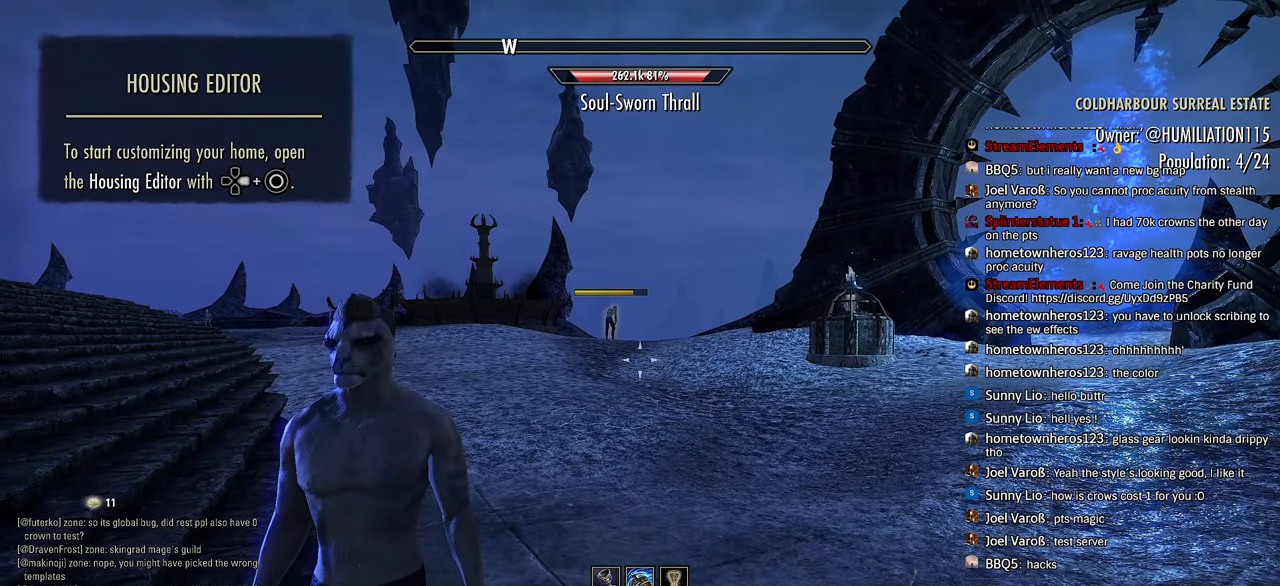
{"buttons": [], "left_stick": "center", "right_stick": "center", "events": []}
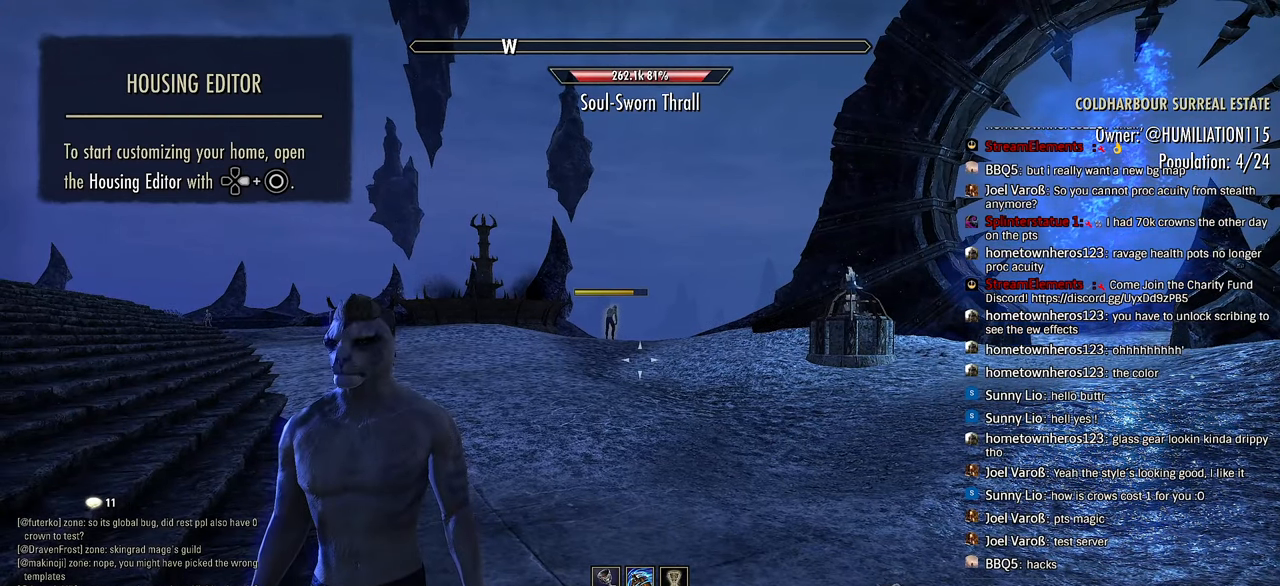
{"buttons": [], "left_stick": "center", "right_stick": "center", "events": []}
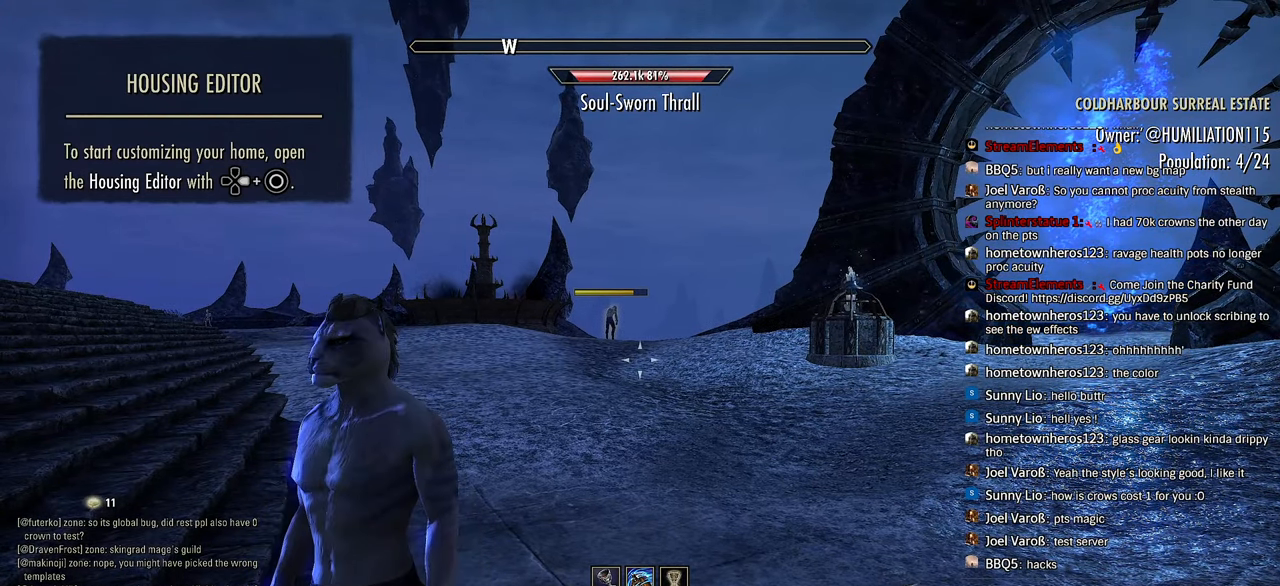
{"buttons": [], "left_stick": "center", "right_stick": "center", "events": []}
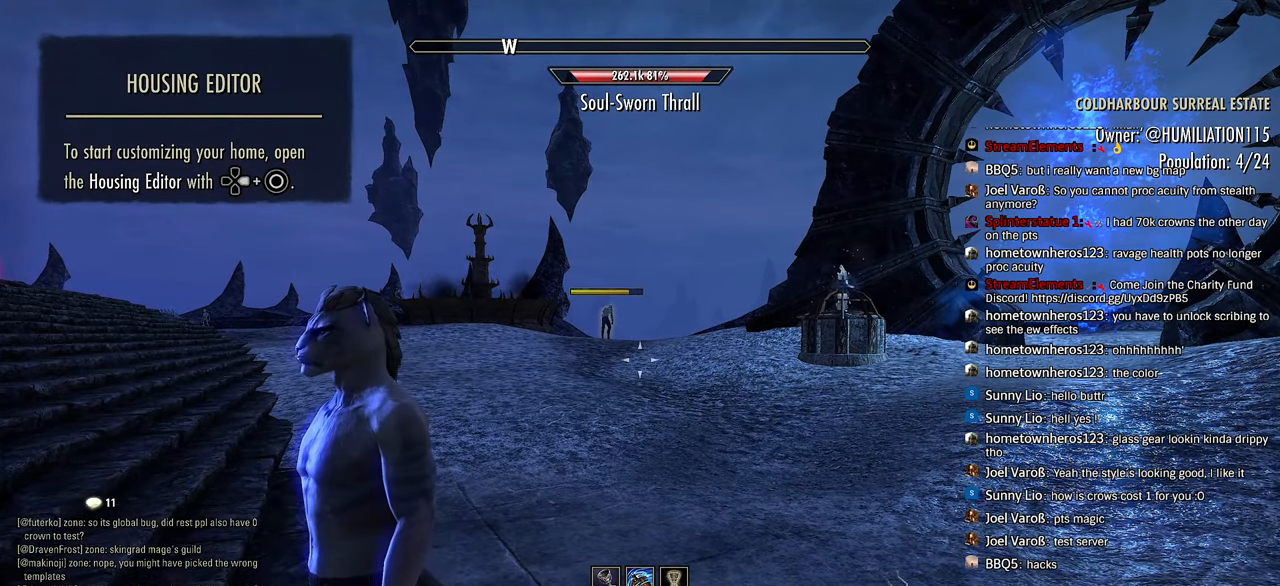
{"buttons": ["R1", "DPAD_DOWN"], "left_stick": "center", "right_stick": "center", "events": [[133, "right_stick", "left"], [333, "DPAD_DOWN", "down"], [333, "R1", "down"], [367, "right_stick", "center"]]}
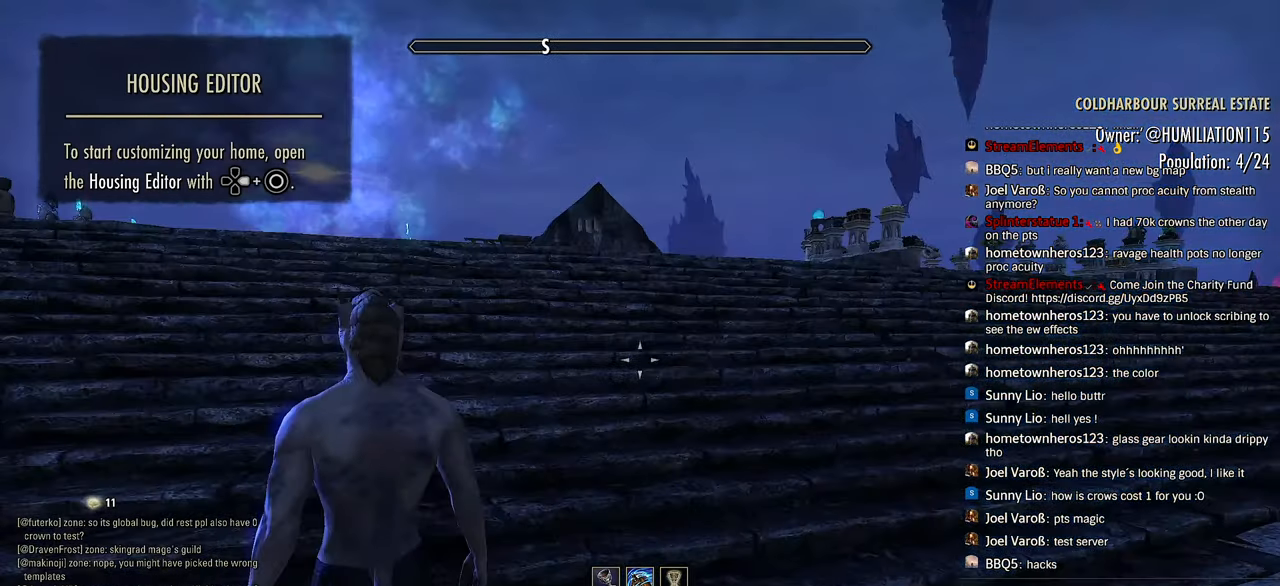
{"buttons": ["DPAD_DOWN"], "left_stick": "center", "right_stick": "down"}
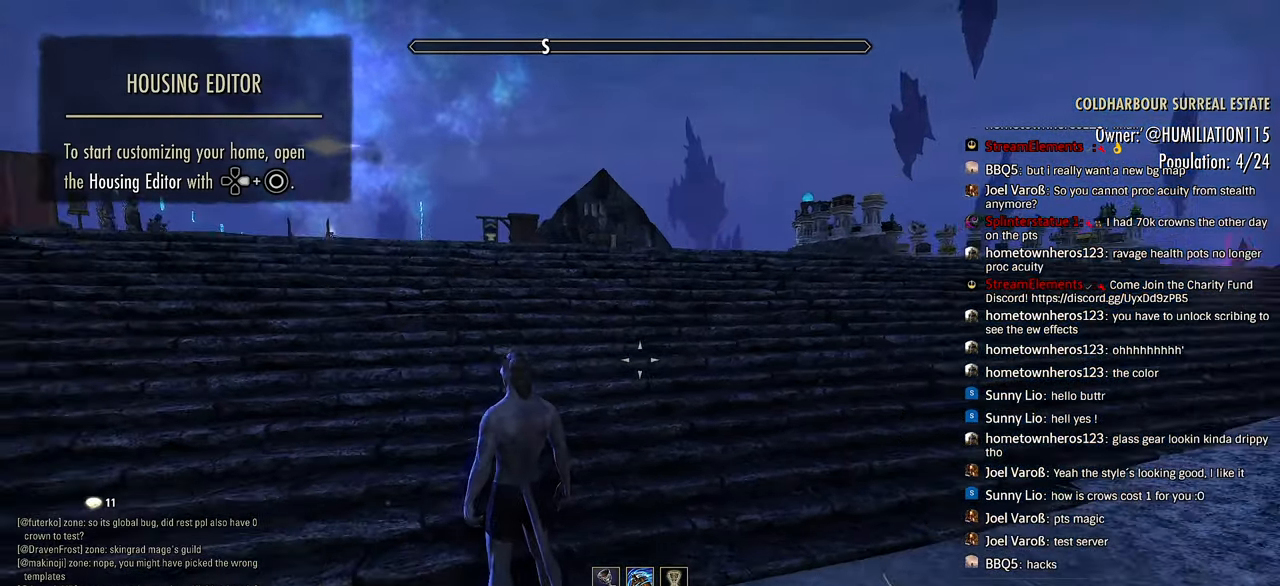
{"buttons": ["CROSS"], "left_stick": "center", "right_stick": "center", "events": [[17, "DPAD_DOWN", "up"], [17, "right_stick", "center"], [450, "CROSS", "down"]]}
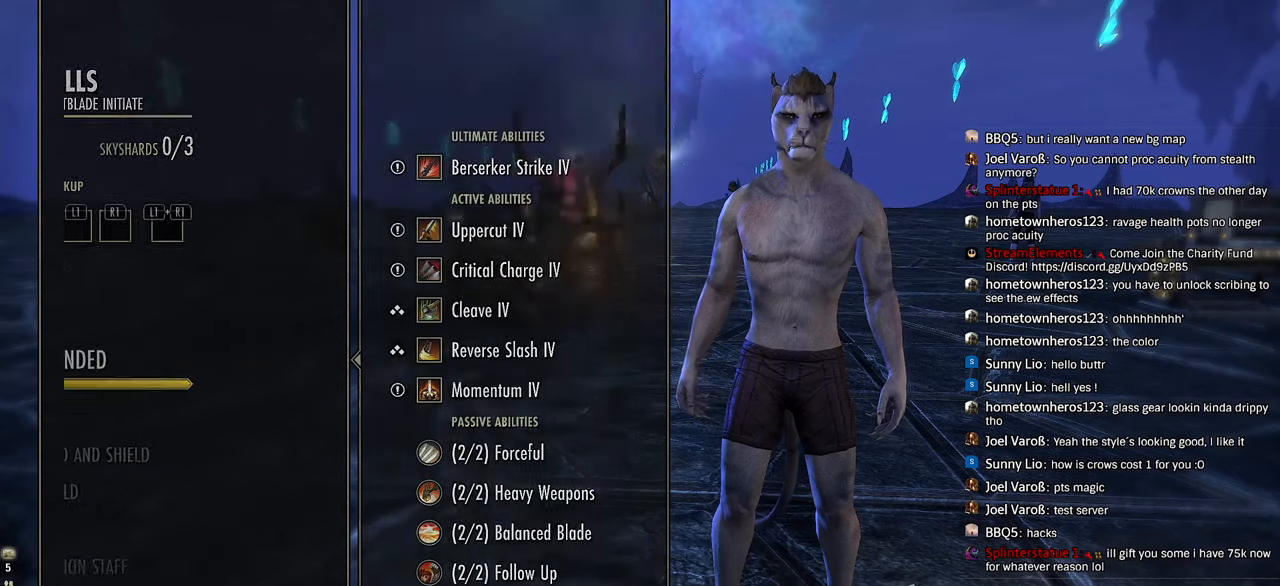
{"buttons": [], "left_stick": "center", "right_stick": "center", "events": [[83, "CROSS", "up"], [233, "DPAD_DOWN", "down"], [350, "DPAD_DOWN", "up"], [417, "DPAD_DOWN", "down"], [483, "DPAD_DOWN", "up"]]}
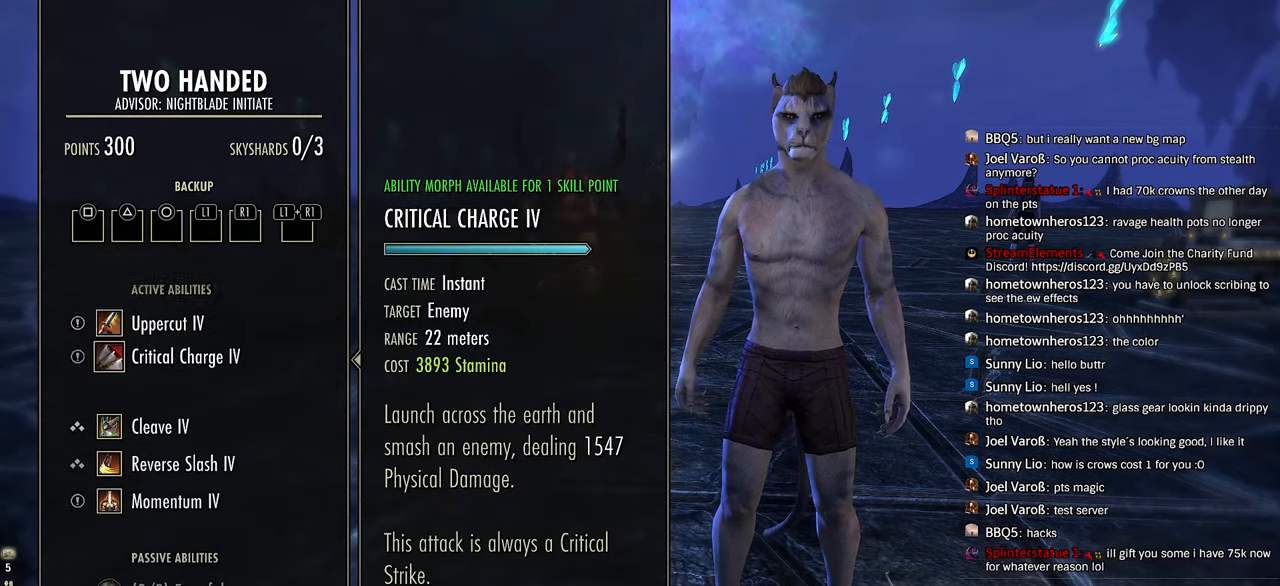
{"buttons": [], "left_stick": "center", "right_stick": "center", "events": [[67, "DPAD_DOWN", "down"], [67, "R2", "down"], [117, "R2", "up"], [183, "DPAD_DOWN", "up"]]}
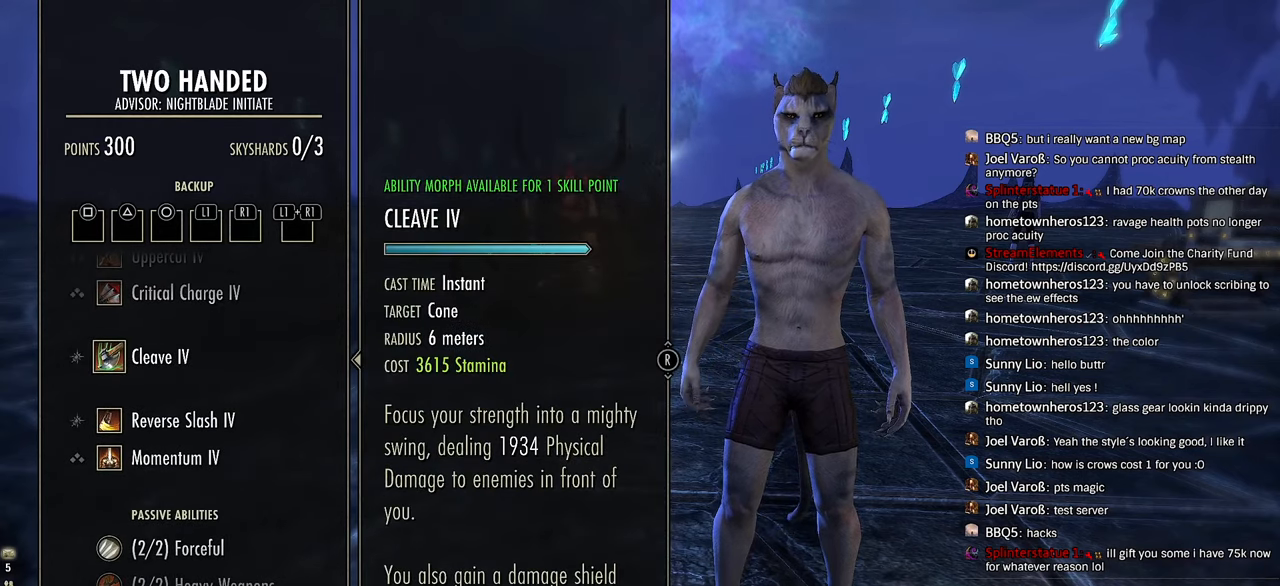
{"buttons": ["SQUARE"], "left_stick": "center", "right_stick": "center", "events": [[500, "SQUARE", "down"]]}
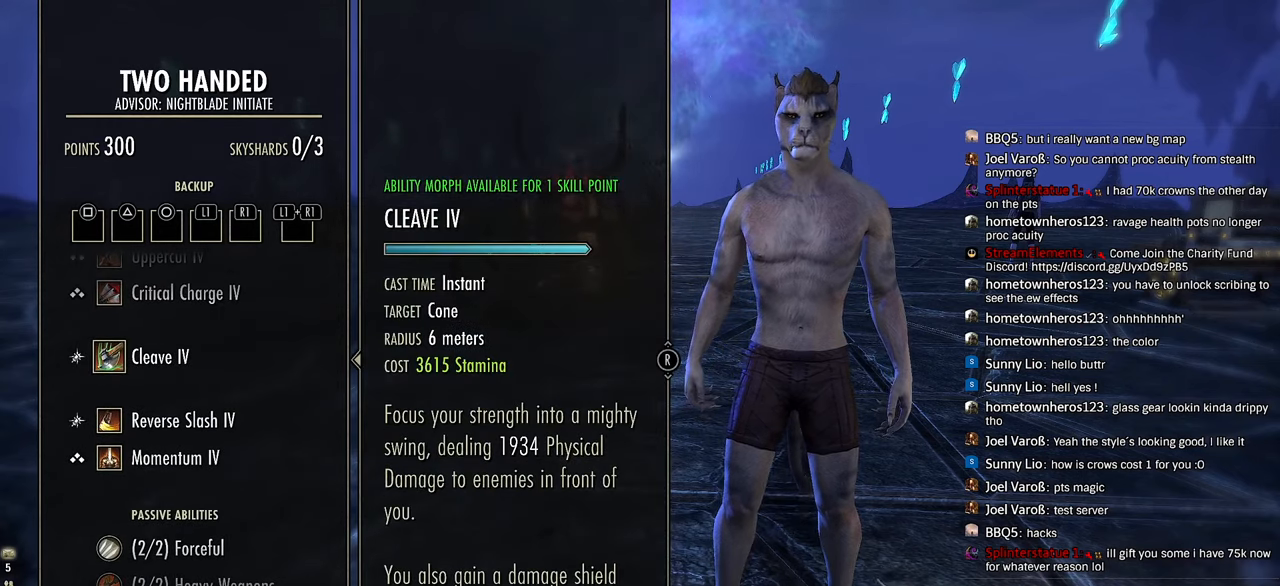
{"buttons": ["SQUARE"], "left_stick": "center", "right_stick": "center", "events": []}
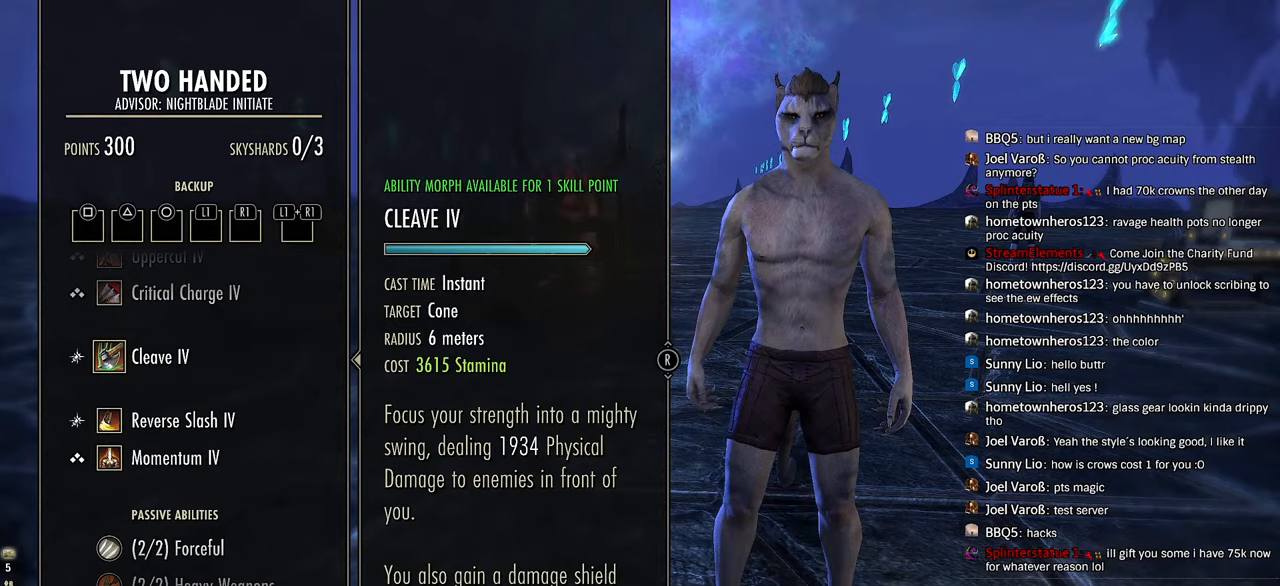
{"buttons": [], "left_stick": "center", "right_stick": "center", "events": [[83, "SQUARE", "up"], [400, "DPAD_DOWN", "down"], [483, "DPAD_DOWN", "up"]]}
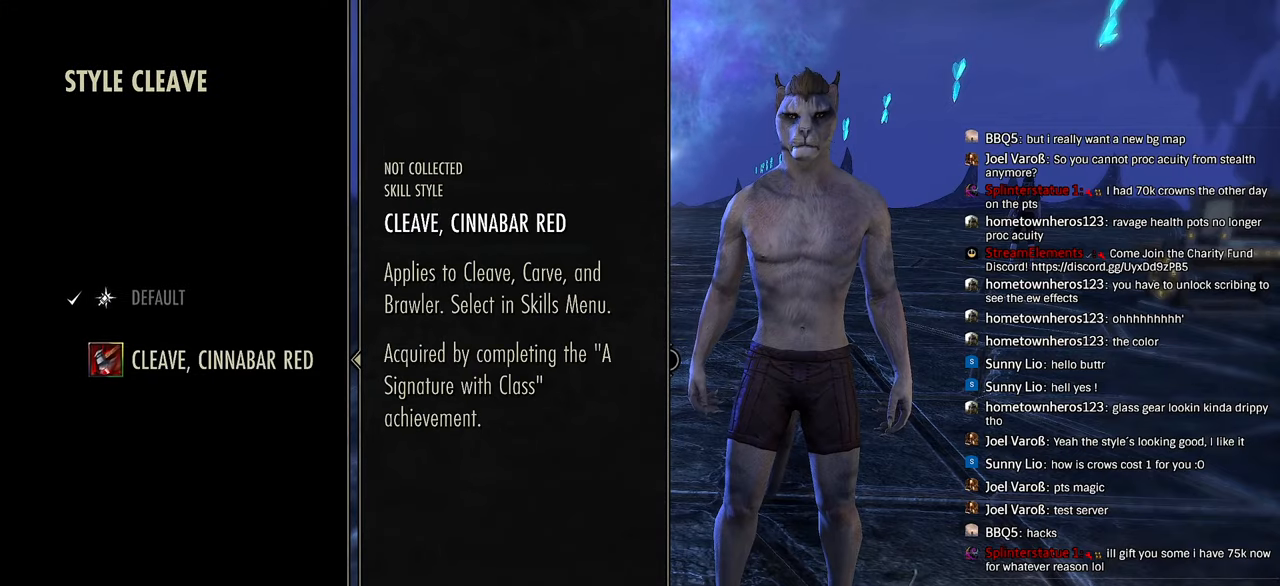
{"buttons": [], "left_stick": "center", "right_stick": "center", "events": [[183, "CROSS", "down"], [367, "CROSS", "up"]]}
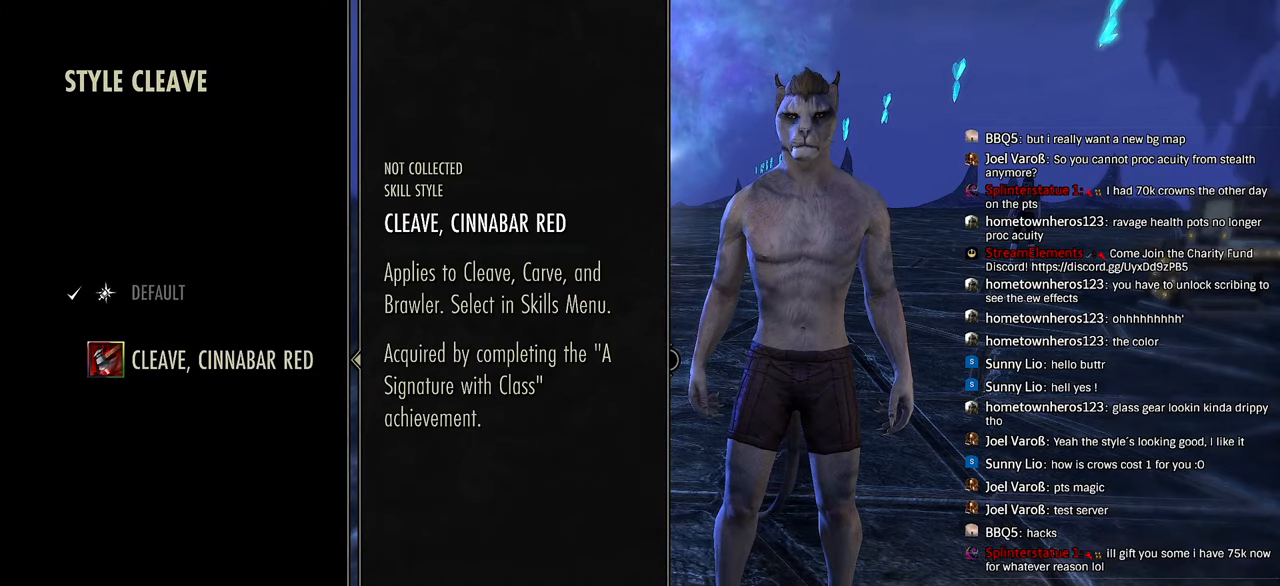
{"buttons": ["CROSS"], "left_stick": "center", "right_stick": "center", "events": [[83, "CROSS", "down"], [217, "CROSS", "up"], [283, "CROSS", "down"], [400, "CROSS", "up"], [467, "CROSS", "down"]]}
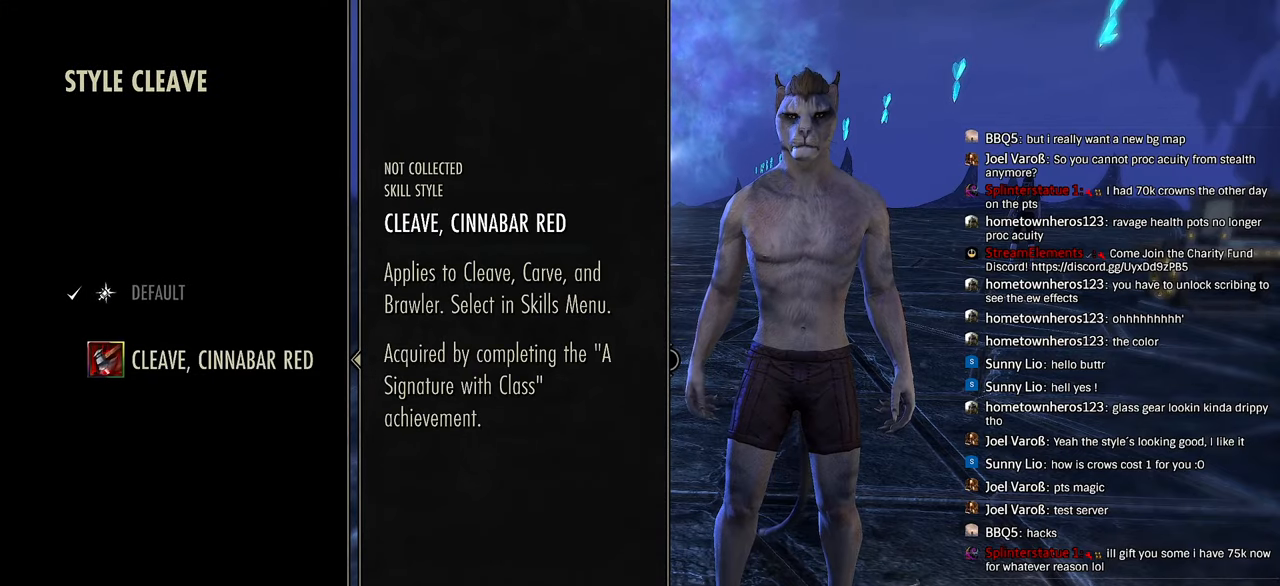
{"buttons": [], "left_stick": "center", "right_stick": "center", "events": [[50, "CROSS", "up"], [117, "CROSS", "down"], [200, "CROSS", "up"], [267, "CROSS", "down"], [367, "CROSS", "up"], [433, "CROSS", "down"], [500, "CROSS", "up"]]}
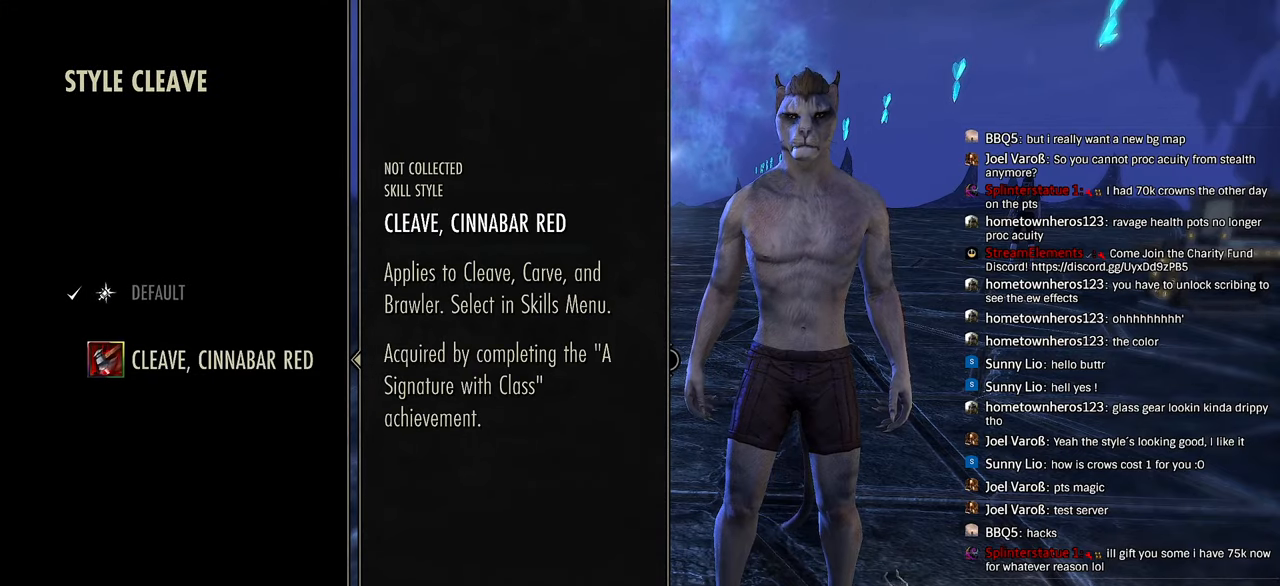
{"buttons": ["CROSS"], "left_stick": "center", "right_stick": "center", "events": [[83, "CROSS", "down"], [150, "CROSS", "up"], [217, "CROSS", "down"], [317, "CROSS", "up"], [350, "CROSS", "down"], [433, "CROSS", "up"], [483, "CROSS", "down"]]}
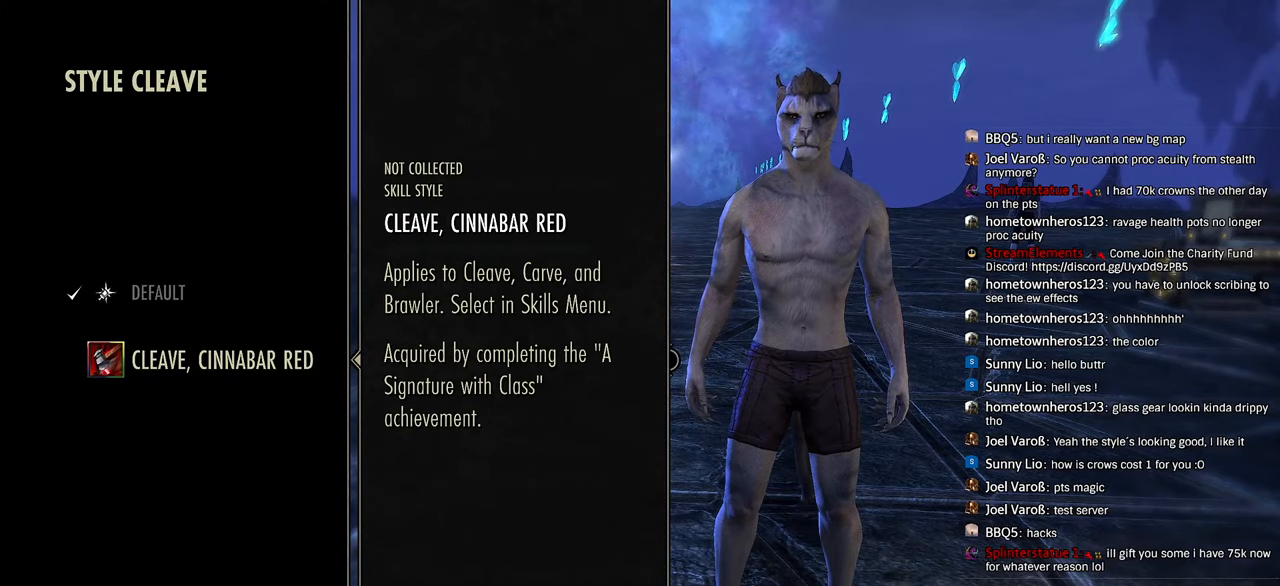
{"buttons": [], "left_stick": "center", "right_stick": "center", "events": [[67, "CROSS", "up"], [183, "CIRCLE", "down"], [317, "CIRCLE", "up"]]}
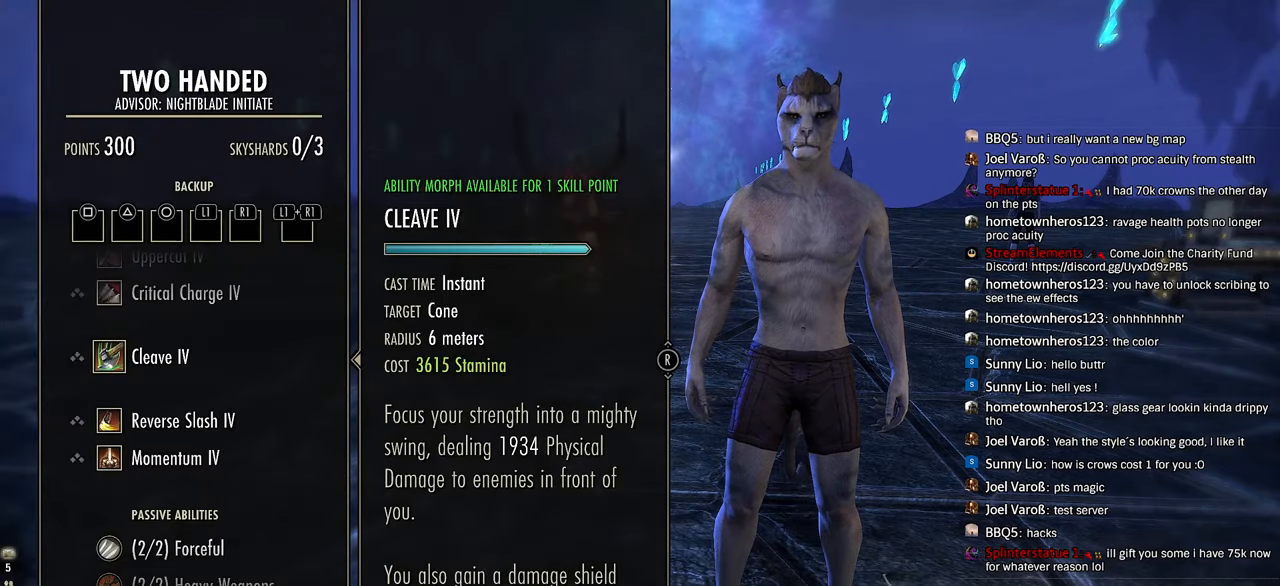
{"buttons": ["CIRCLE"], "left_stick": "center", "right_stick": "center", "events": [[83, "DPAD_DOWN", "down"], [150, "DPAD_DOWN", "up"], [217, "CIRCLE", "down"], [333, "CIRCLE", "up"], [417, "CIRCLE", "down"]]}
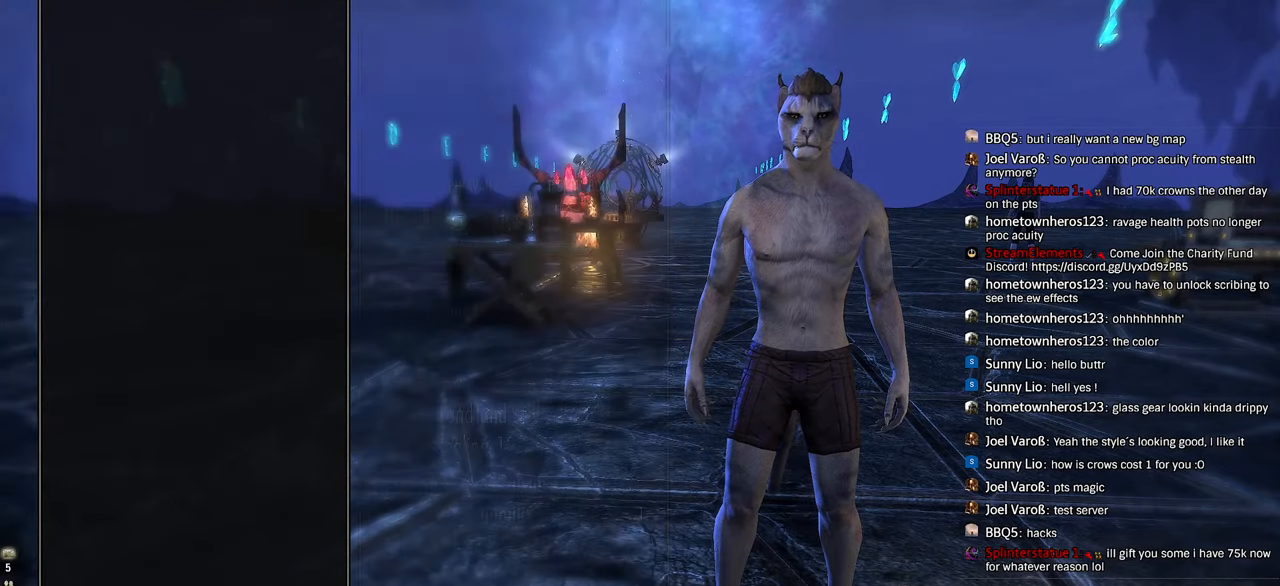
{"buttons": ["DPAD_UP"], "left_stick": "center", "right_stick": "center", "events": [[50, "CIRCLE", "up"], [450, "DPAD_UP", "down"]]}
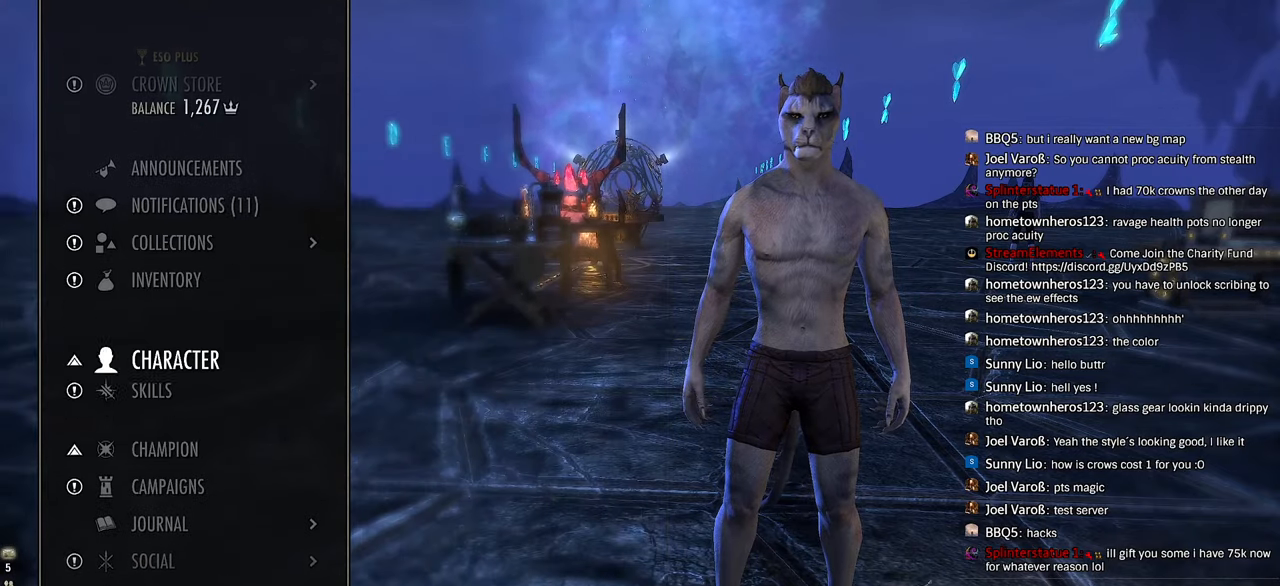
{"buttons": [], "left_stick": "center", "right_stick": "center", "events": [[17, "DPAD_UP", "up"], [133, "DPAD_UP", "down"], [217, "DPAD_UP", "up"], [283, "CROSS", "down"], [433, "CROSS", "up"]]}
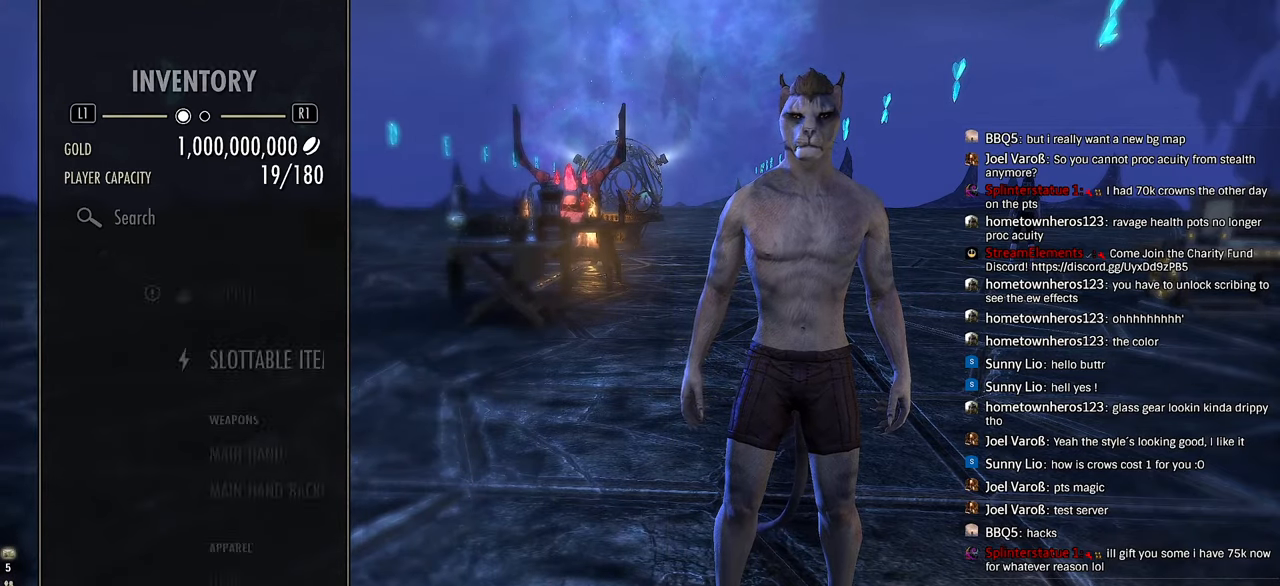
{"buttons": [], "left_stick": "center", "right_stick": "center", "events": [[117, "DPAD_UP", "down"], [183, "DPAD_UP", "up"]]}
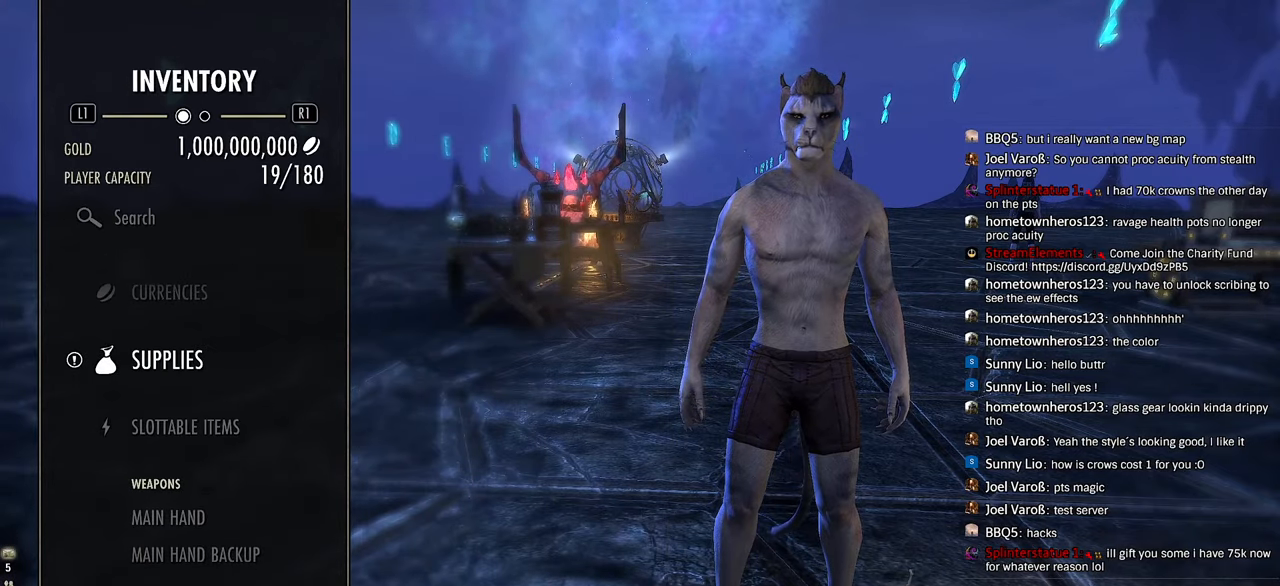
{"buttons": ["DPAD_DOWN"], "left_stick": "center", "right_stick": "center", "events": [[17, "CROSS", "down"], [167, "CROSS", "up"], [433, "DPAD_DOWN", "down"]]}
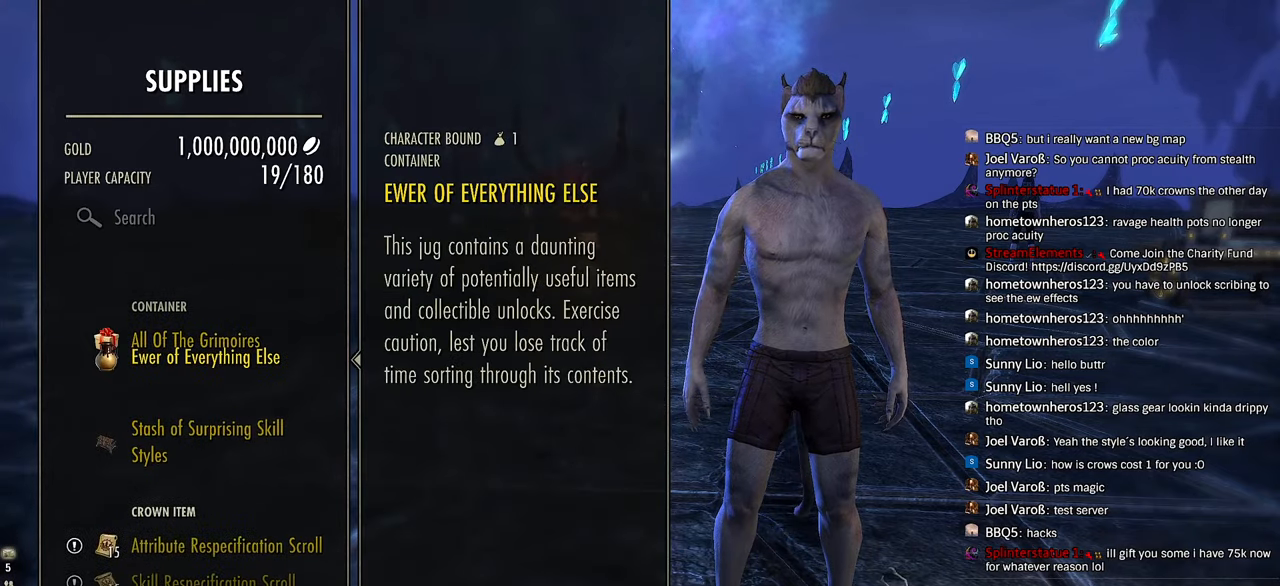
{"buttons": [], "left_stick": "center", "right_stick": "center", "events": [[33, "DPAD_DOWN", "up"], [233, "DPAD_UP", "down"], [317, "DPAD_UP", "up"]]}
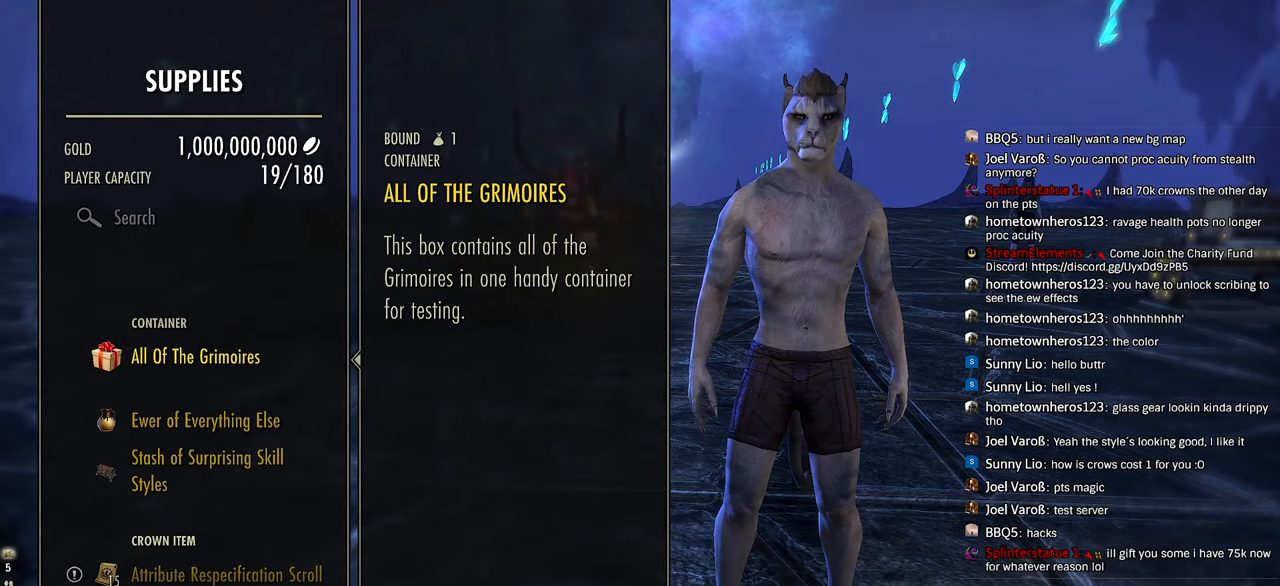
{"buttons": [], "left_stick": "center", "right_stick": "center", "events": []}